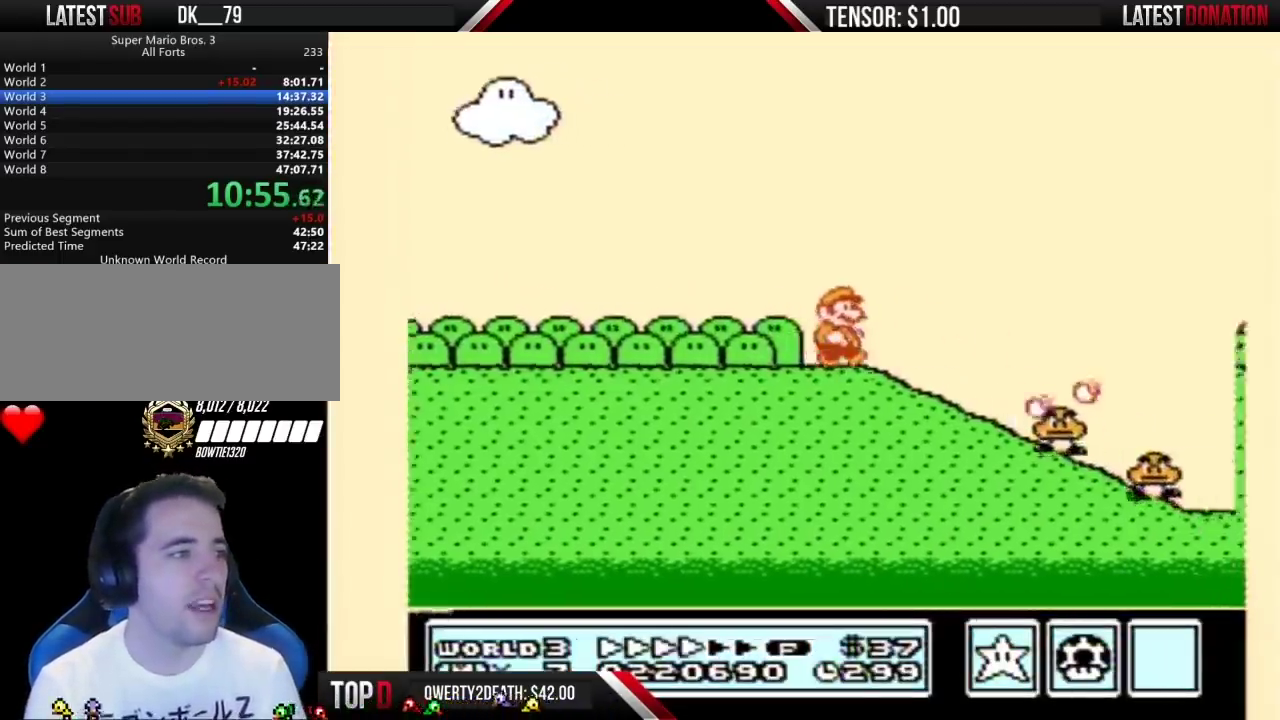
Gameplay with a controller (Nintendo layout); each line is a JSON object with the inputs held at the frame after it. "events" lists button and stick changes between this image and that frame as [ms after this image, input, new state], when the widget could be followed in between. Not read: L3 R3.
{"buttons": ["A", "B", "DPAD_RIGHT"], "events": [[500, "A", "down"]]}
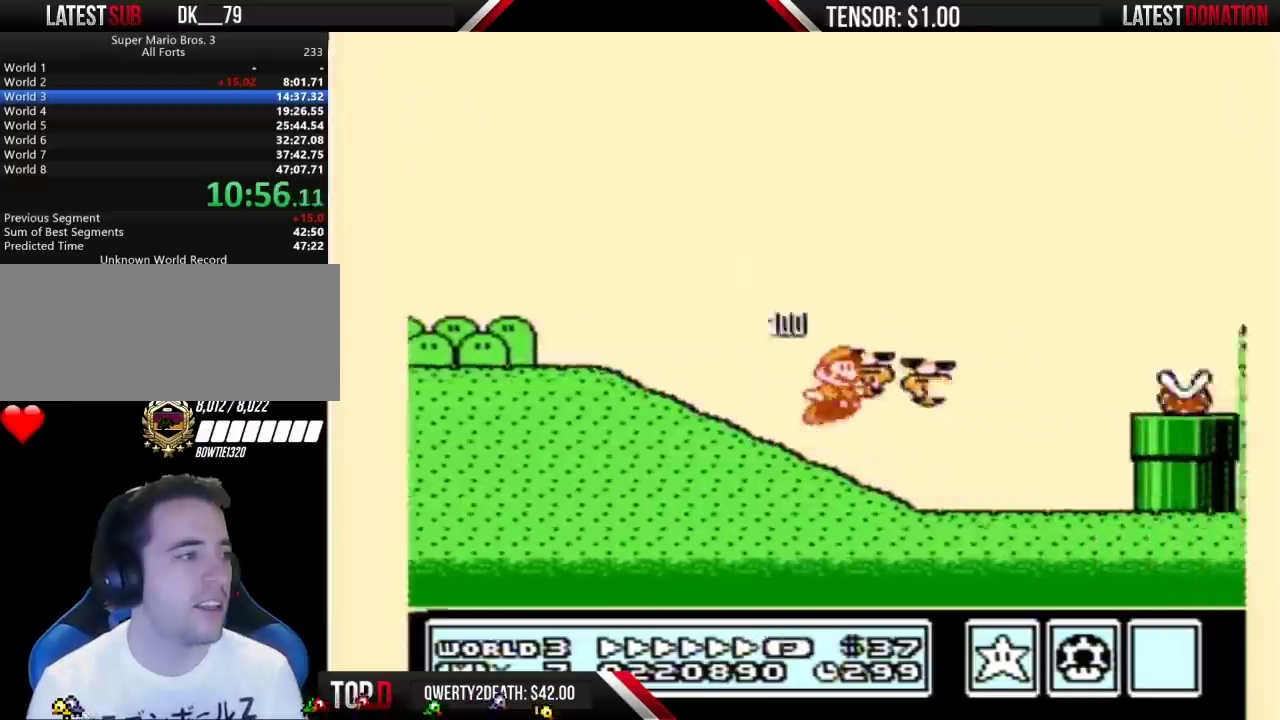
{"buttons": ["B", "DPAD_RIGHT"], "events": [[300, "A", "up"]]}
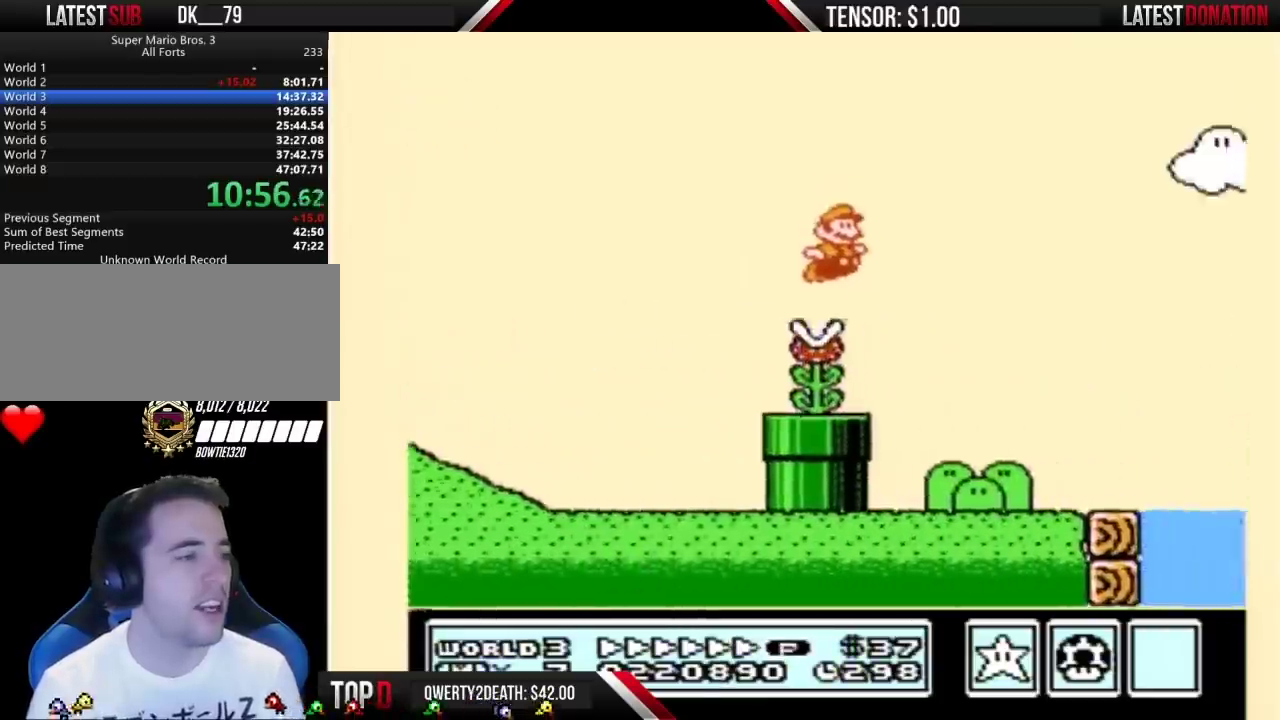
{"buttons": ["A", "B", "DPAD_RIGHT"], "events": [[483, "A", "down"]]}
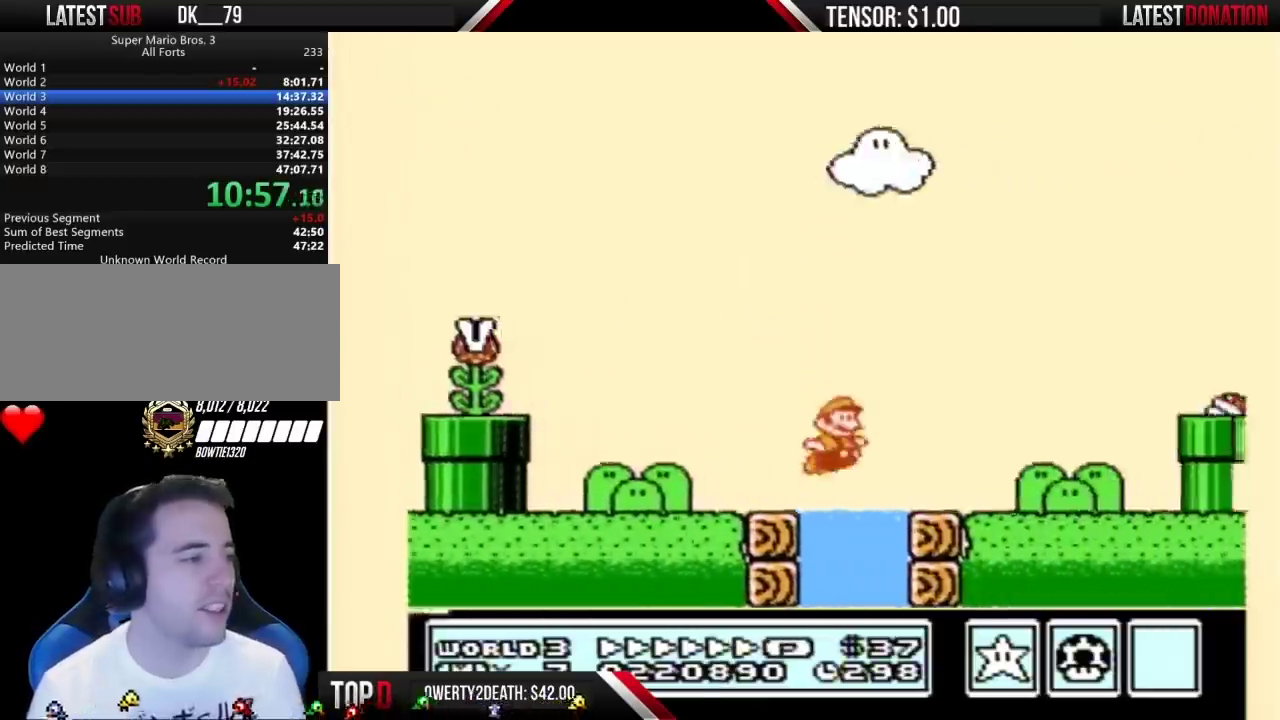
{"buttons": ["A", "B", "DPAD_RIGHT"], "events": []}
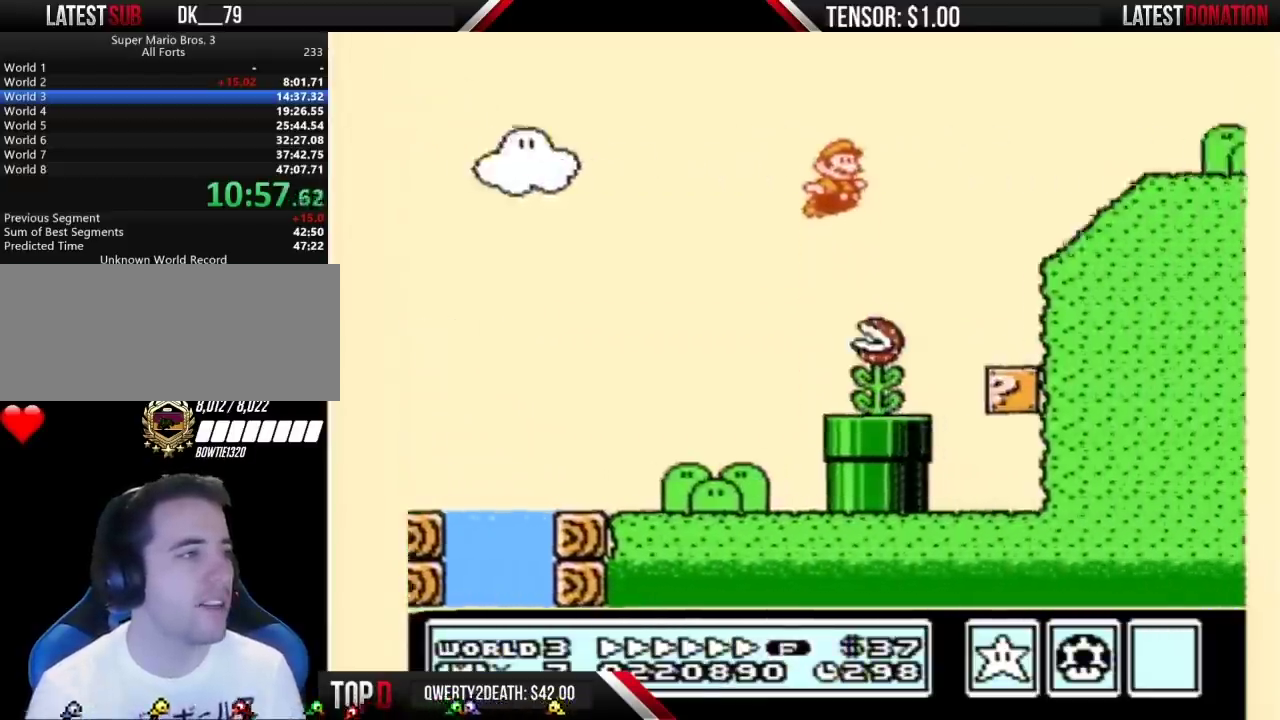
{"buttons": ["B", "DPAD_RIGHT"], "events": [[217, "A", "up"], [367, "A", "down"], [433, "A", "up"]]}
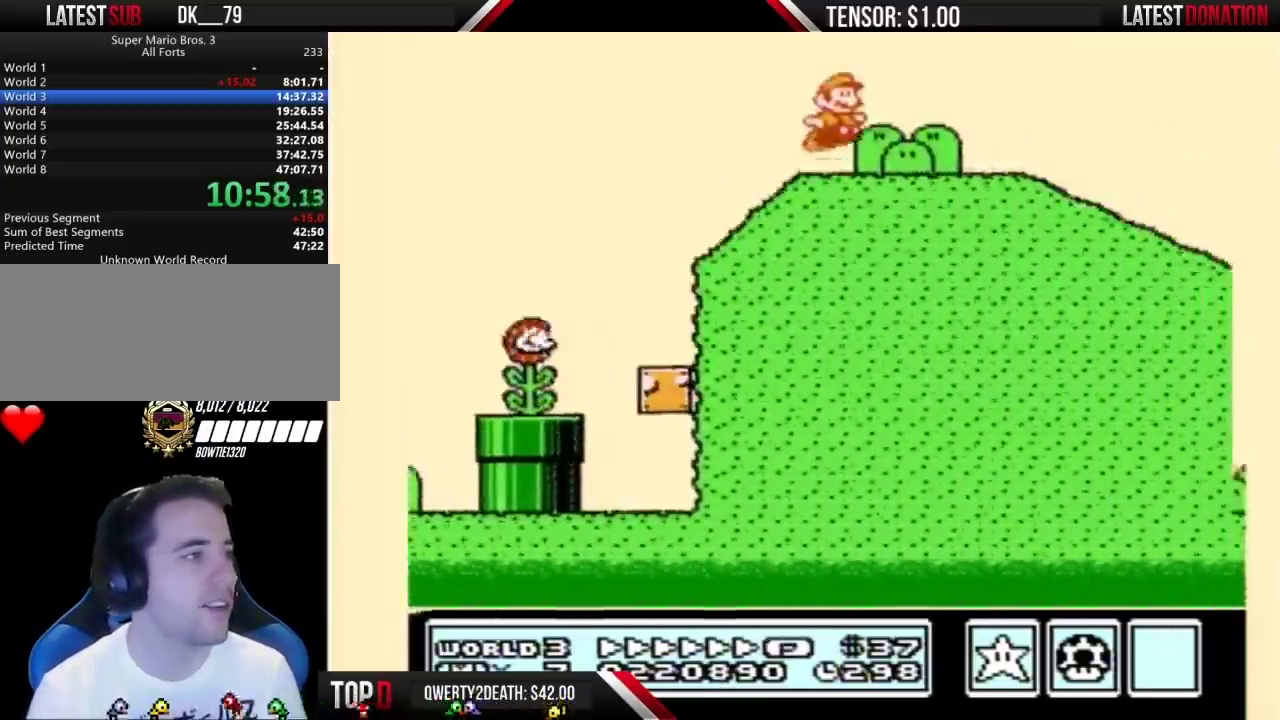
{"buttons": ["B", "DPAD_RIGHT"], "events": []}
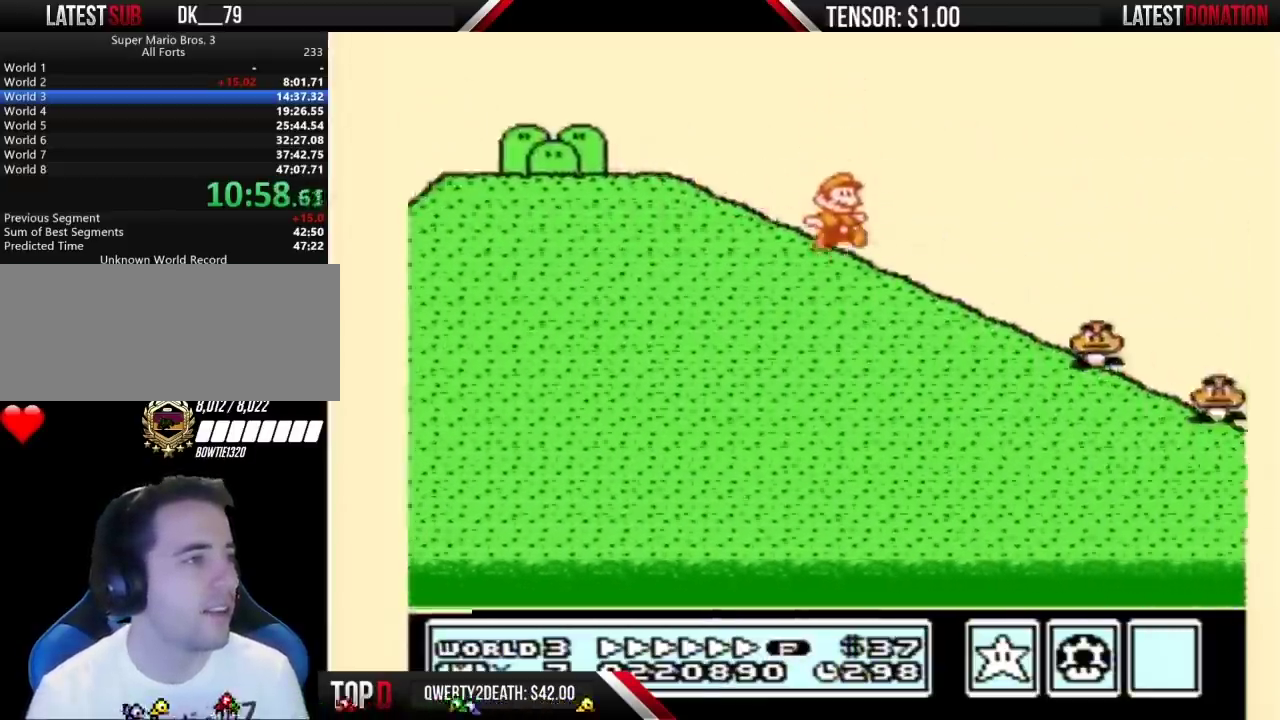
{"buttons": ["B", "DPAD_RIGHT"], "events": [[267, "A", "down"], [333, "A", "up"]]}
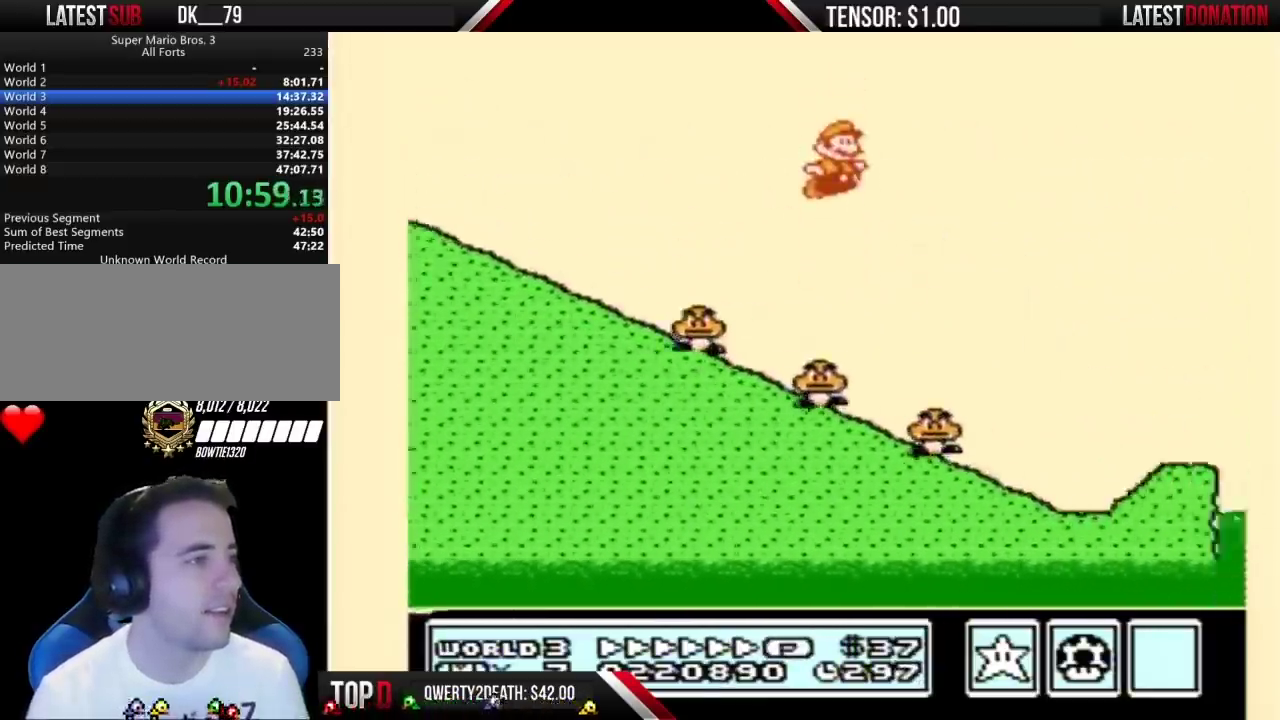
{"buttons": ["B", "DPAD_RIGHT"], "events": []}
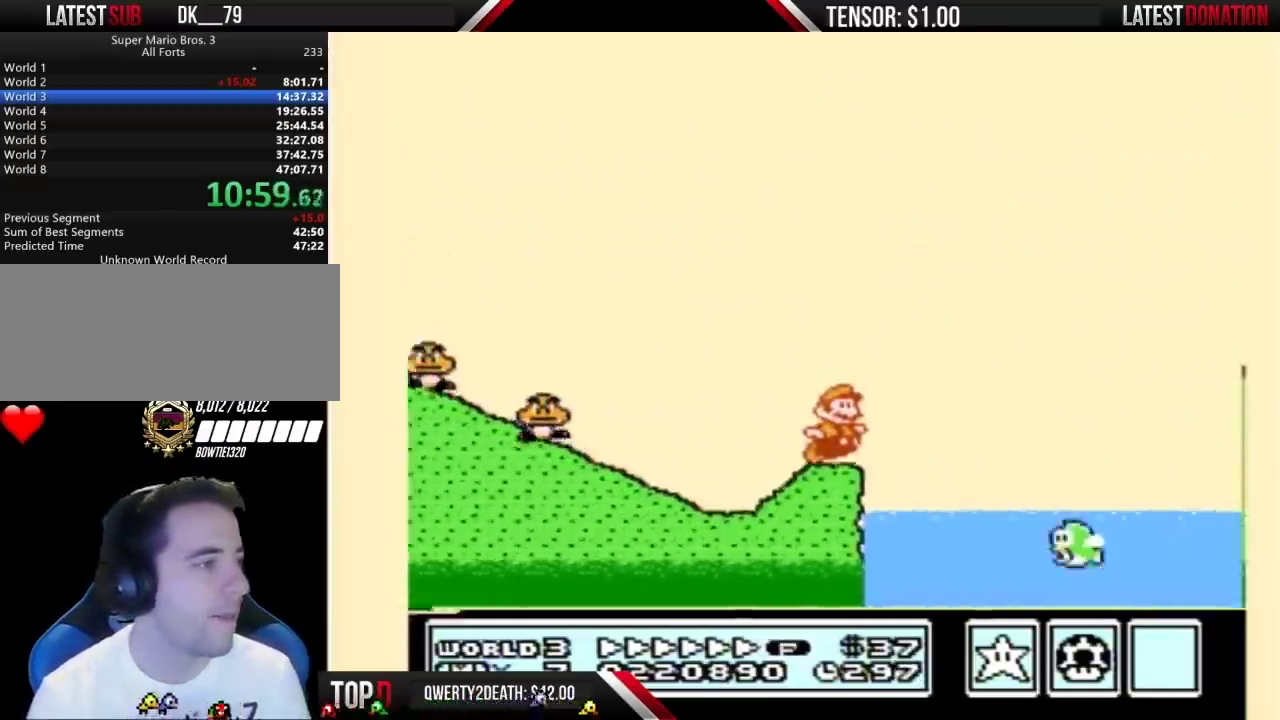
{"buttons": ["A", "B", "DPAD_RIGHT"], "events": [[50, "A", "down"]]}
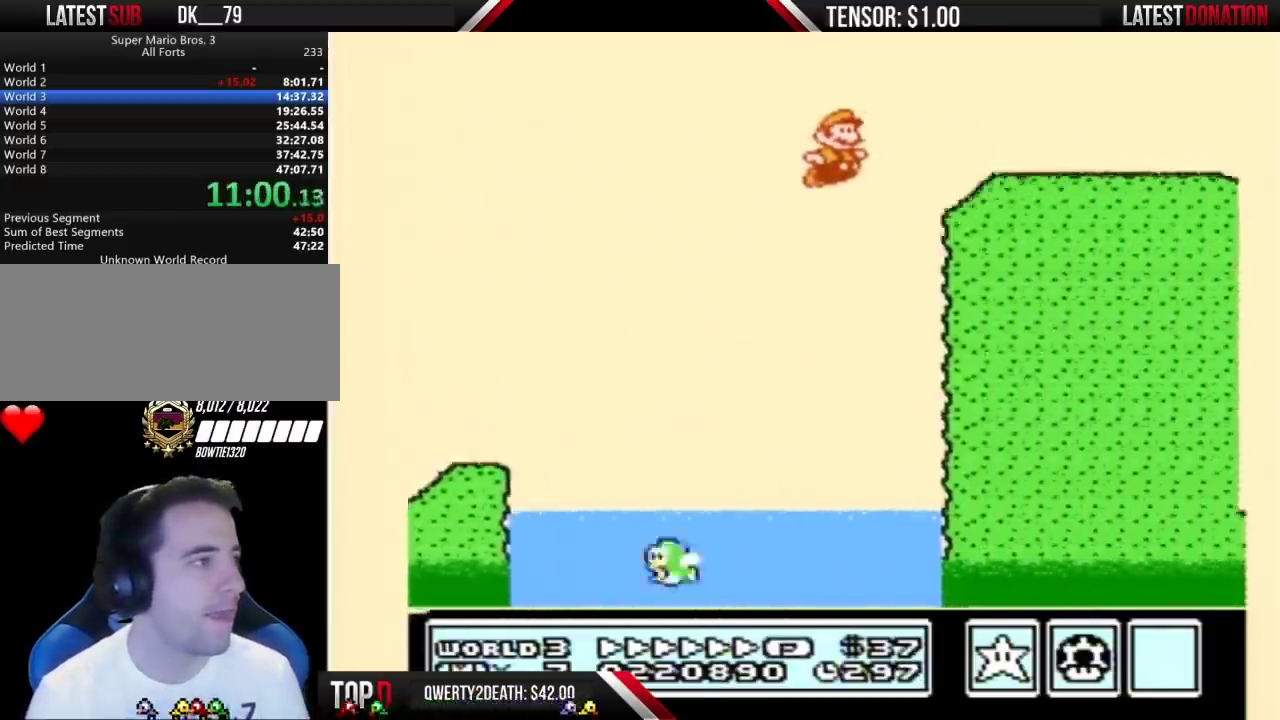
{"buttons": ["B", "DPAD_RIGHT"], "events": [[83, "A", "up"]]}
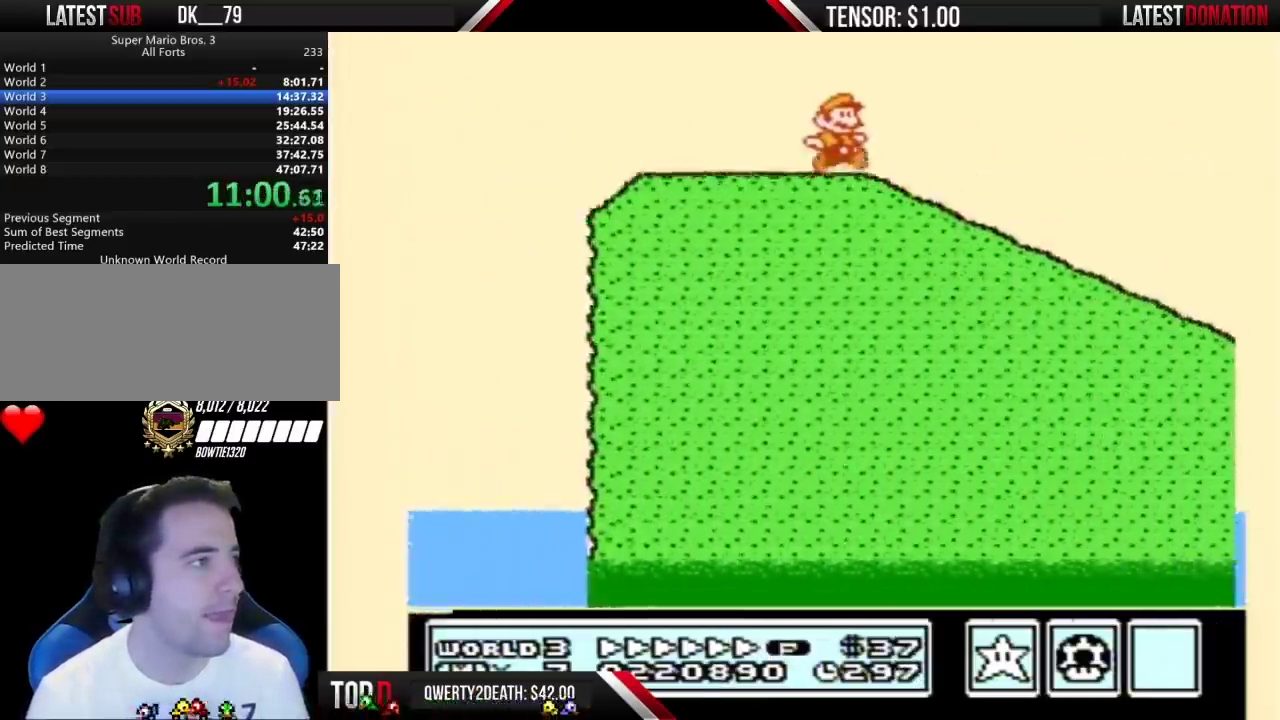
{"buttons": ["A", "B", "DPAD_RIGHT"], "events": [[500, "A", "down"]]}
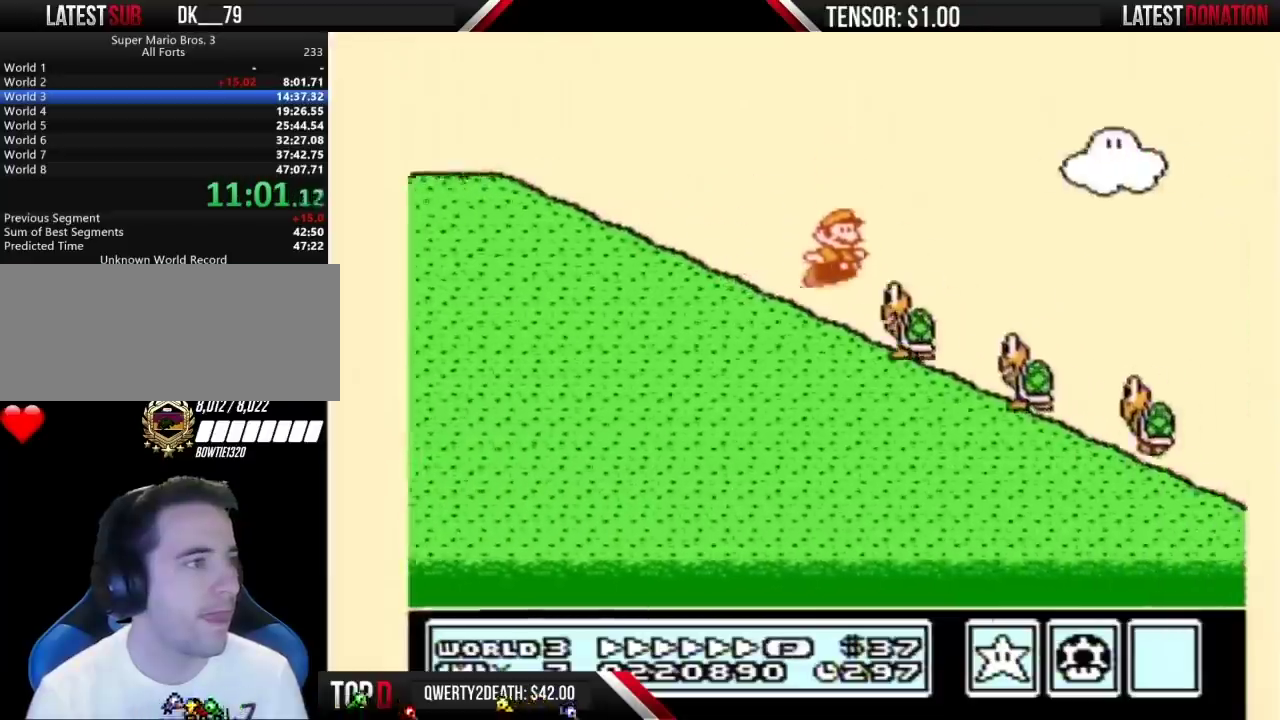
{"buttons": ["B", "DPAD_RIGHT"], "events": [[333, "A", "up"]]}
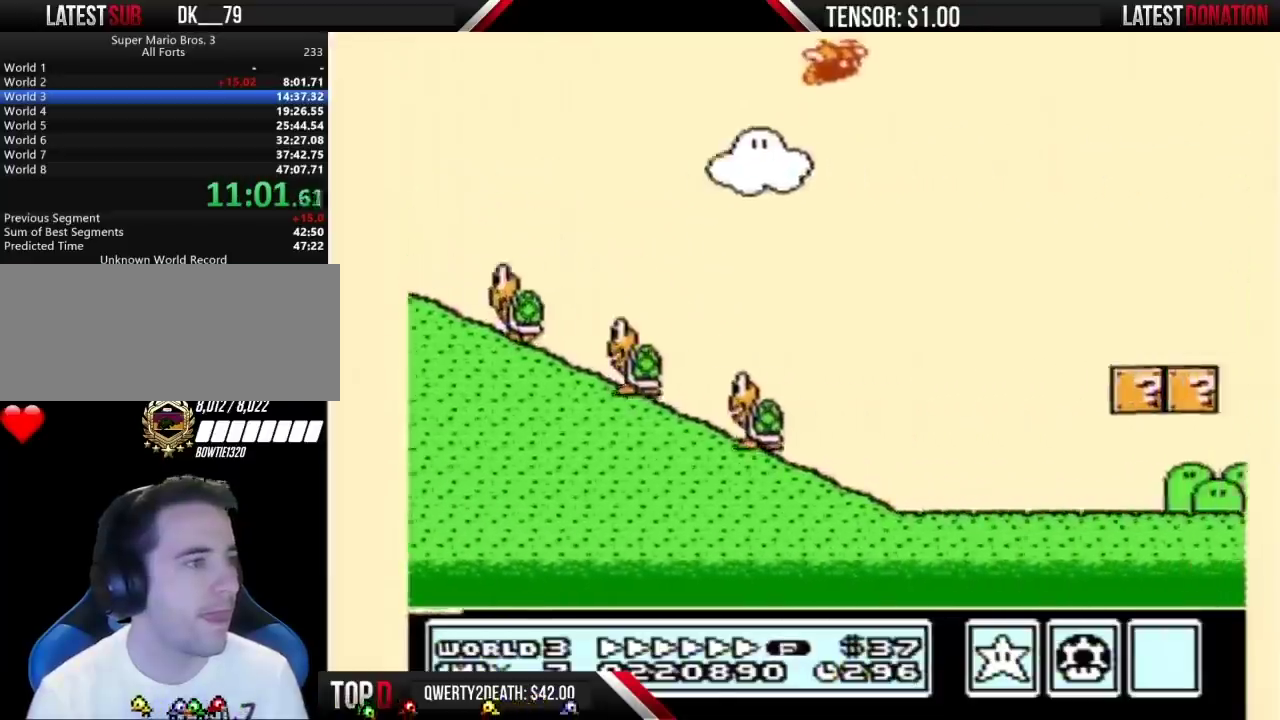
{"buttons": ["B", "DPAD_RIGHT"], "events": []}
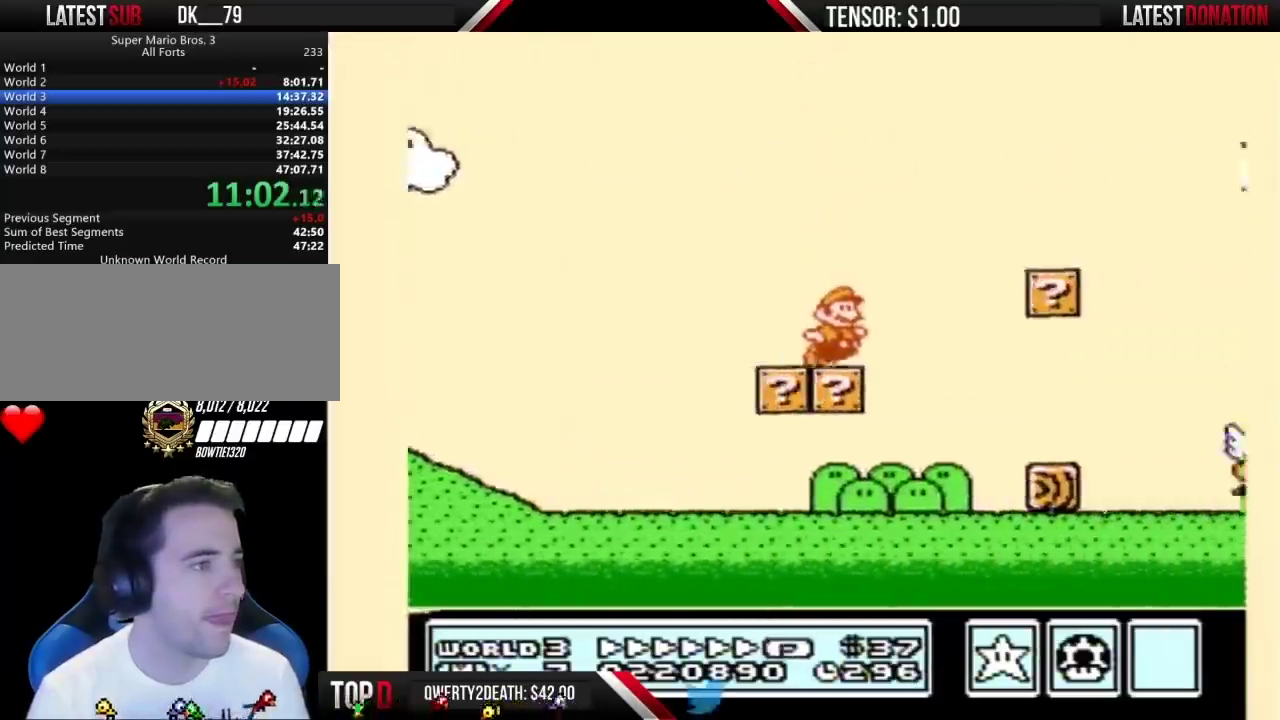
{"buttons": ["B", "DPAD_RIGHT"], "events": [[50, "A", "down"], [183, "A", "up"]]}
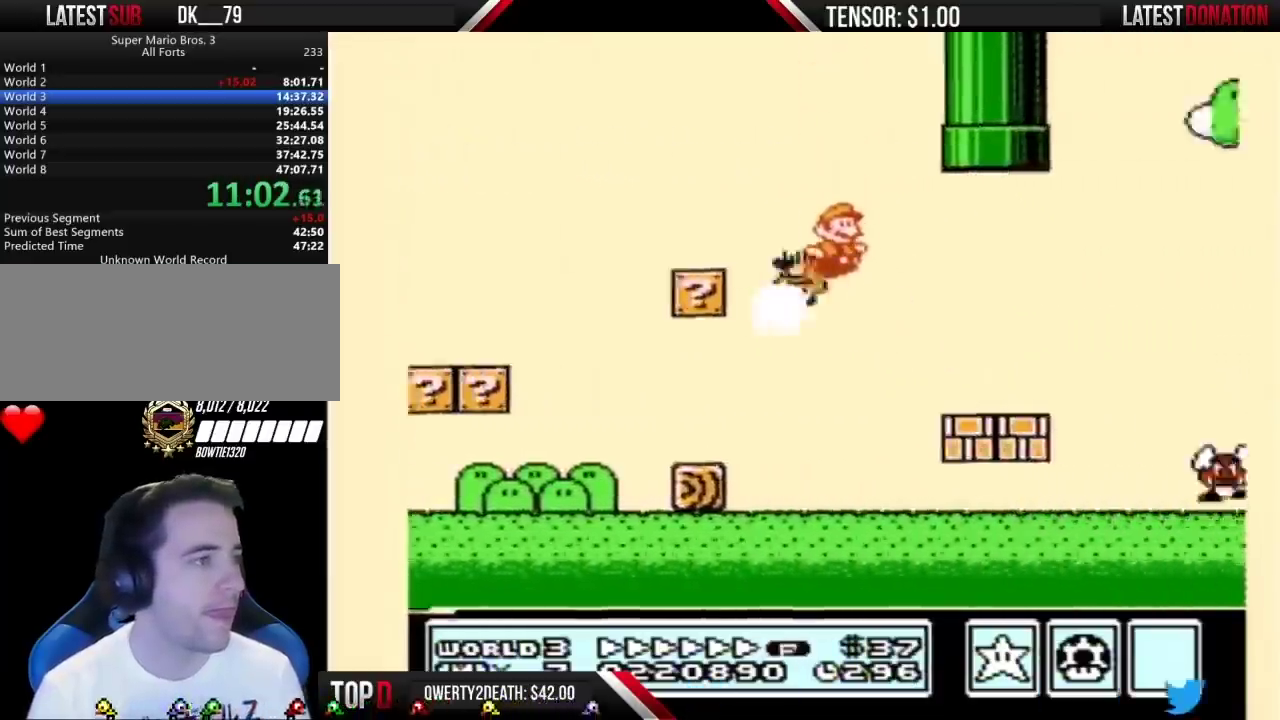
{"buttons": ["A", "B", "DPAD_RIGHT"], "events": [[267, "A", "down"]]}
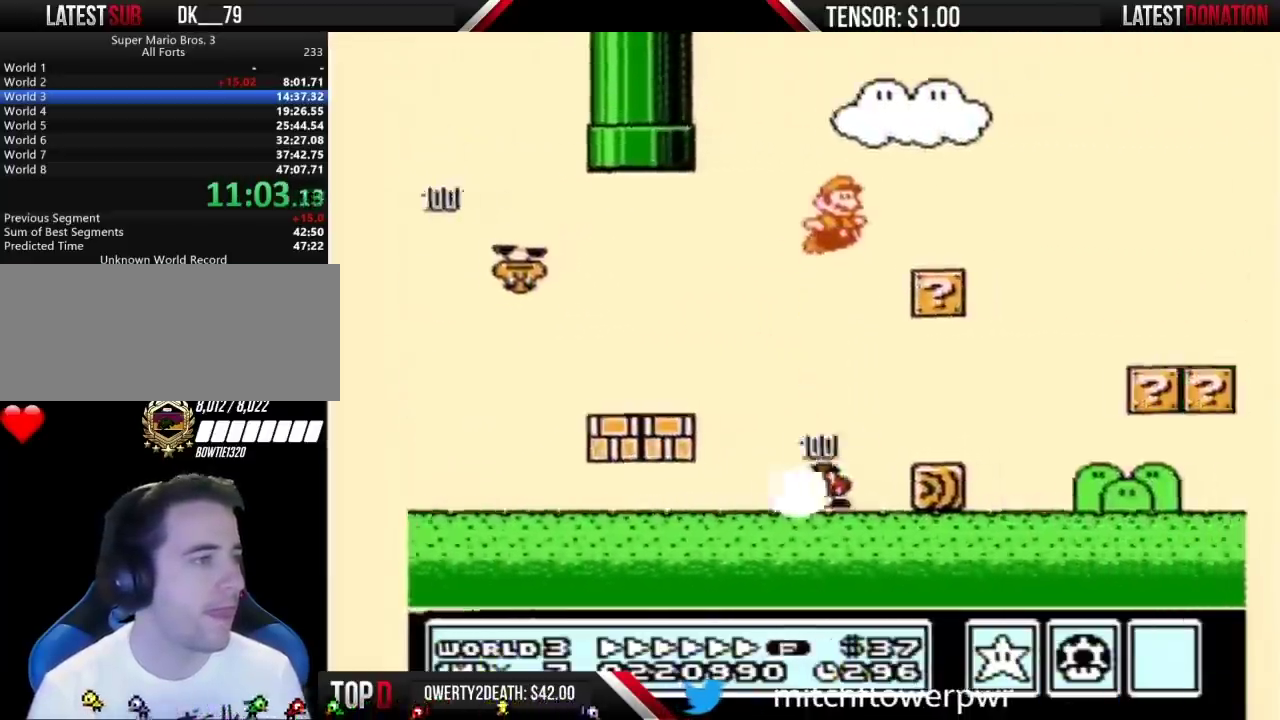
{"buttons": ["B", "DPAD_RIGHT"], "events": [[150, "A", "up"]]}
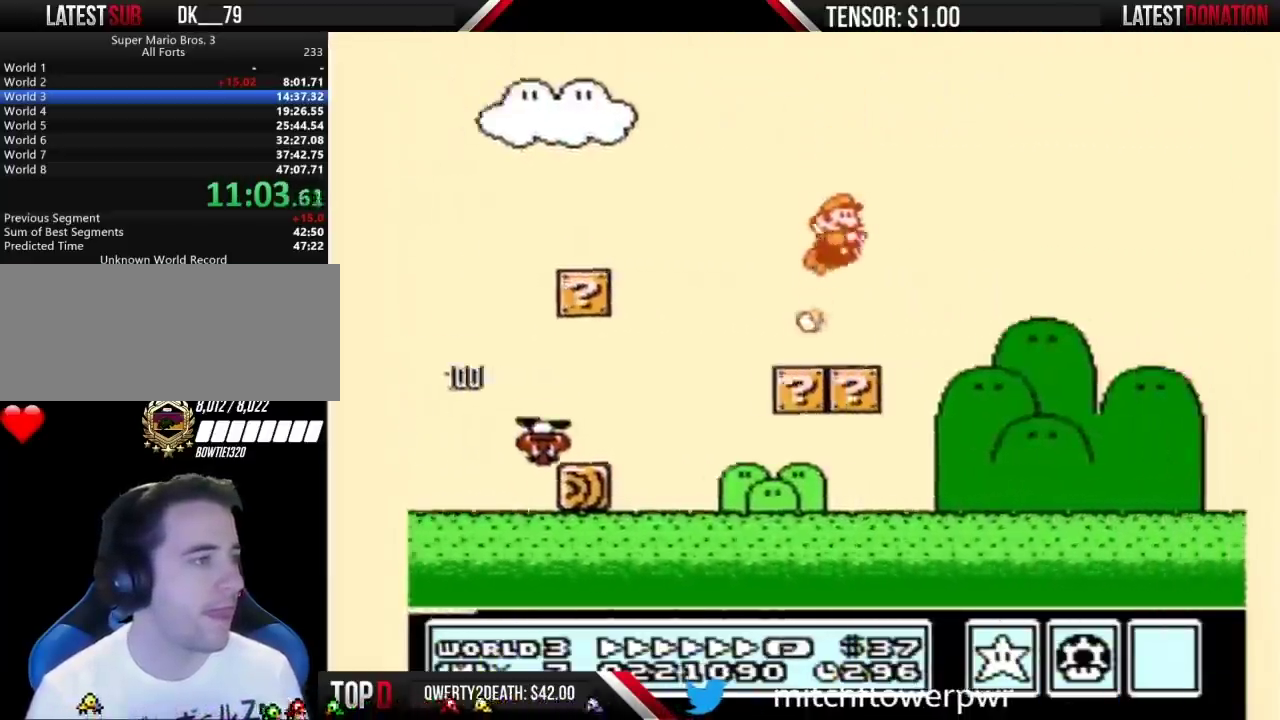
{"buttons": ["B", "DPAD_RIGHT"], "events": []}
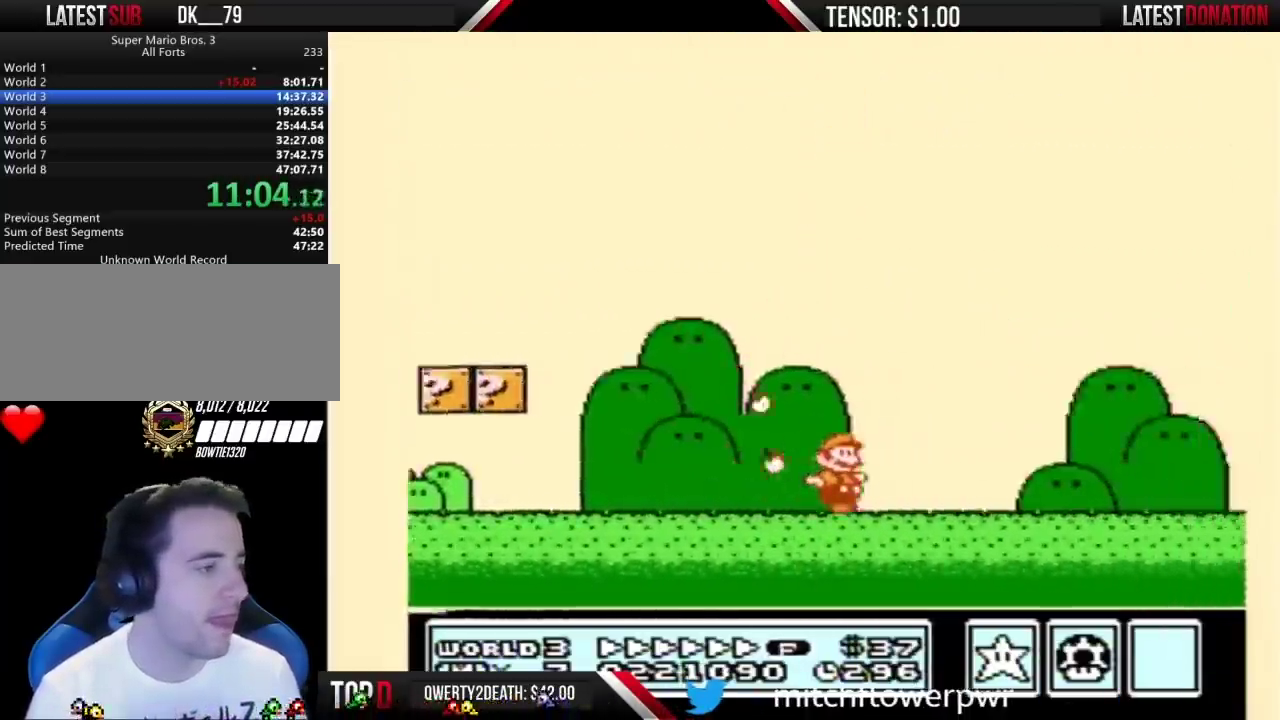
{"buttons": ["B", "DPAD_RIGHT"], "events": []}
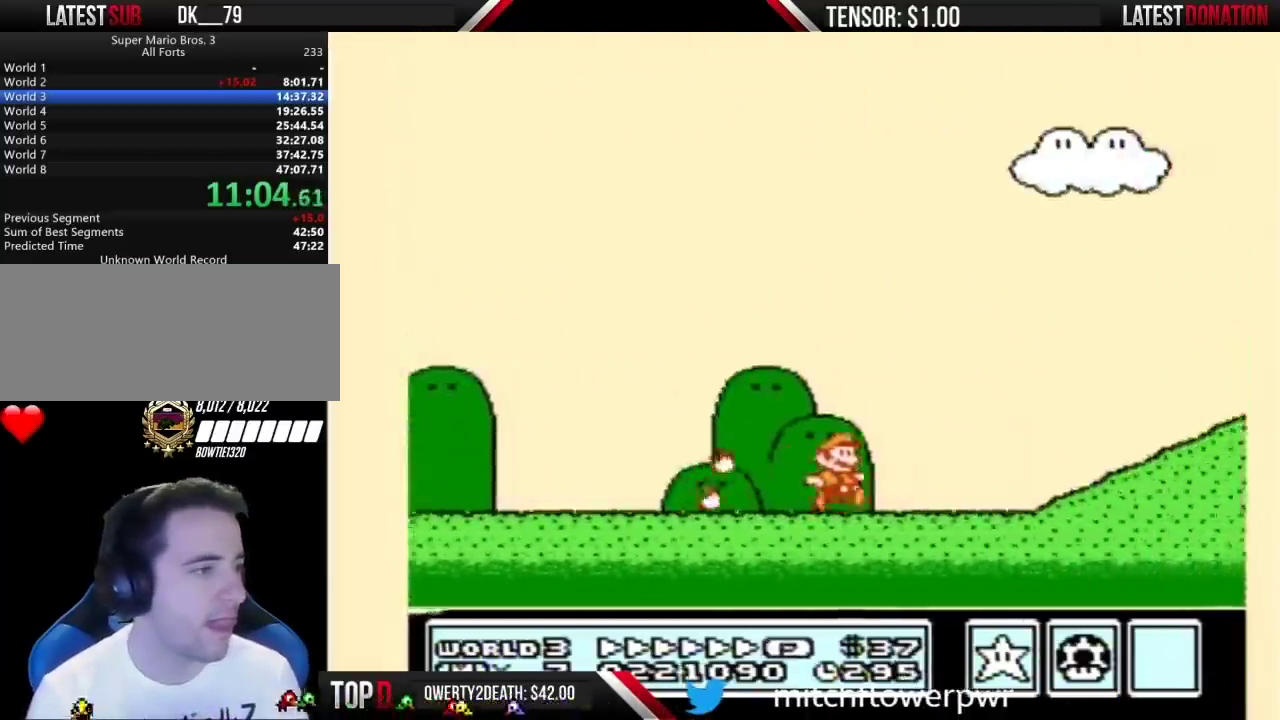
{"buttons": ["A", "B", "DPAD_RIGHT"], "events": [[217, "A", "down"]]}
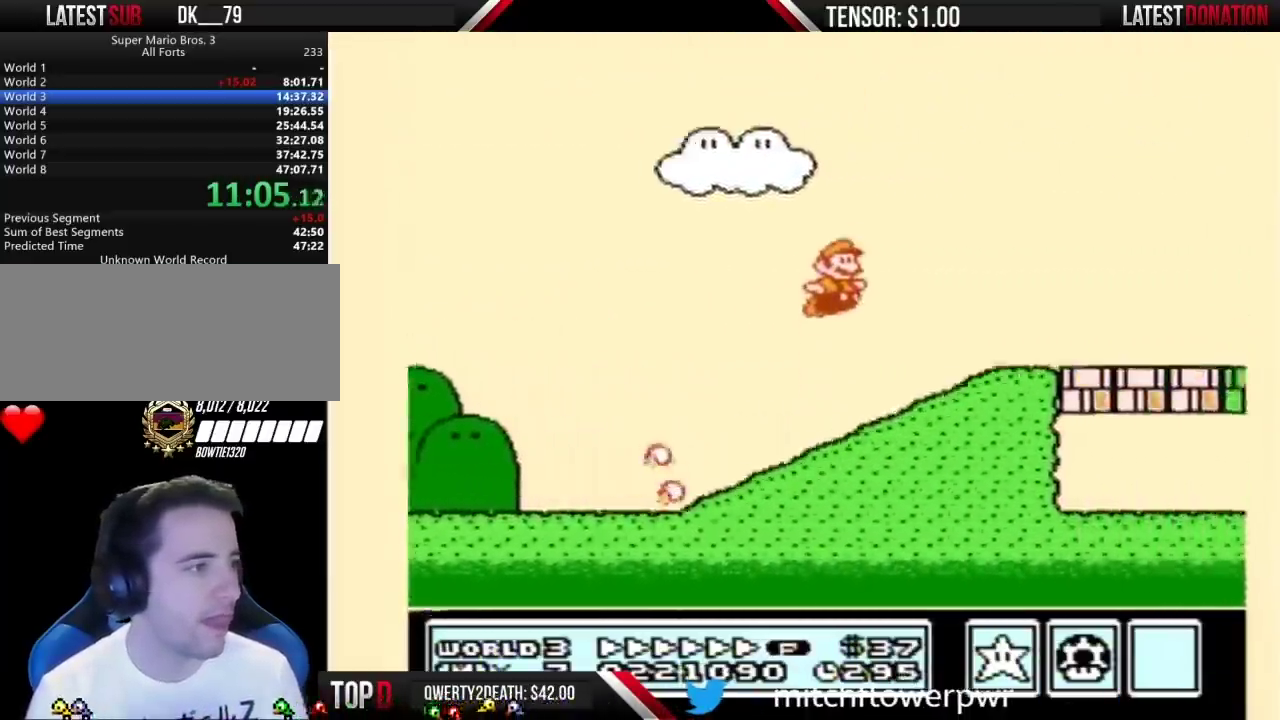
{"buttons": ["B", "DPAD_RIGHT"], "events": [[17, "A", "up"]]}
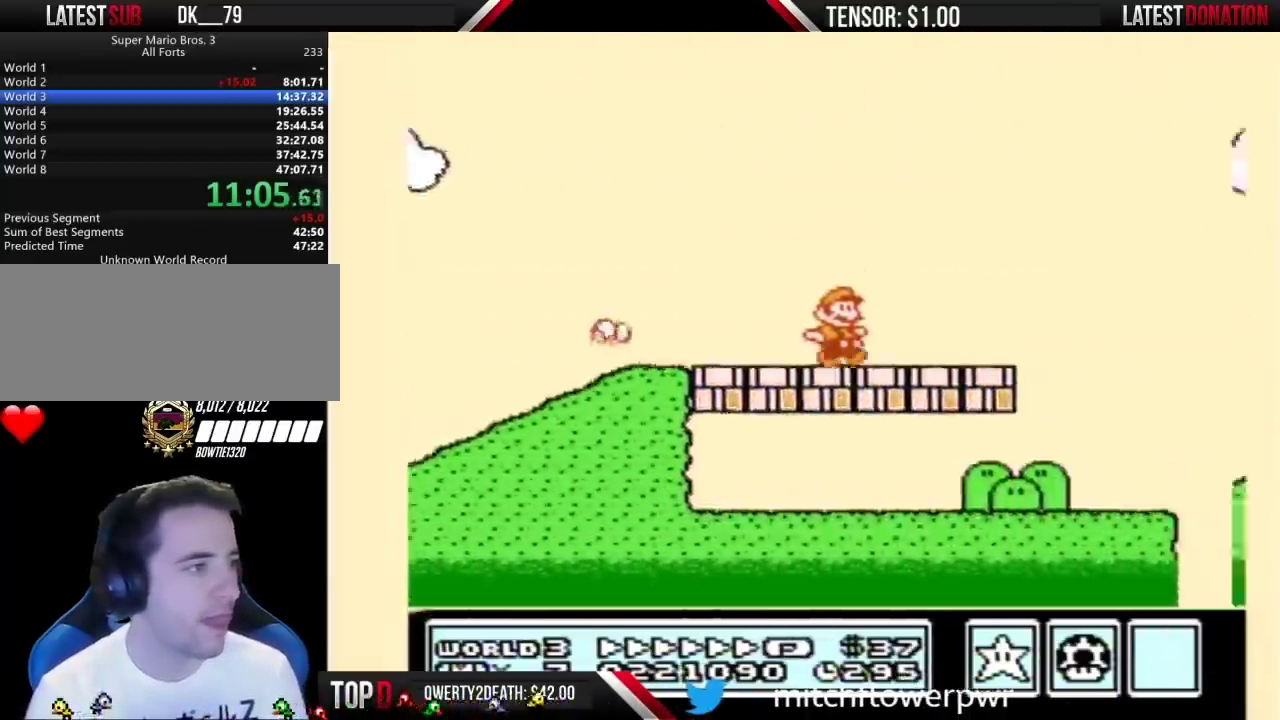
{"buttons": ["A", "B", "DPAD_RIGHT"], "events": [[217, "A", "down"]]}
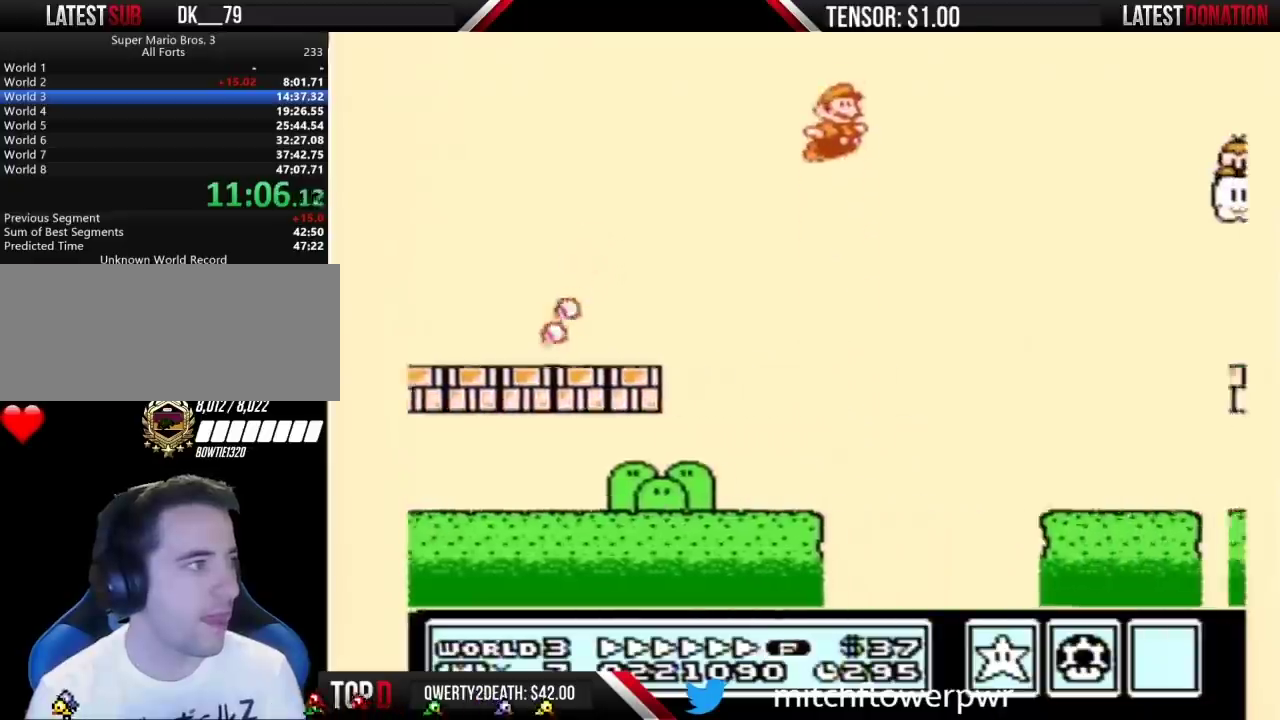
{"buttons": ["A", "B", "DPAD_RIGHT"], "events": []}
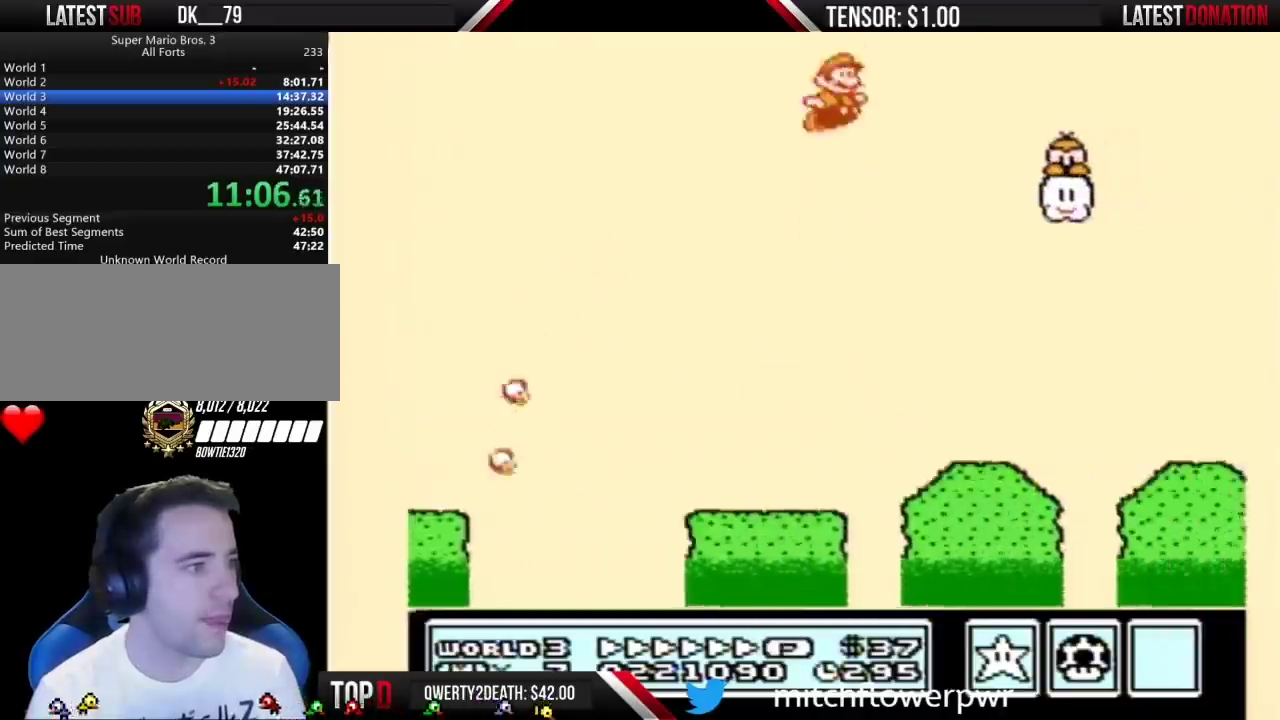
{"buttons": ["B", "DPAD_RIGHT"], "events": [[217, "A", "up"]]}
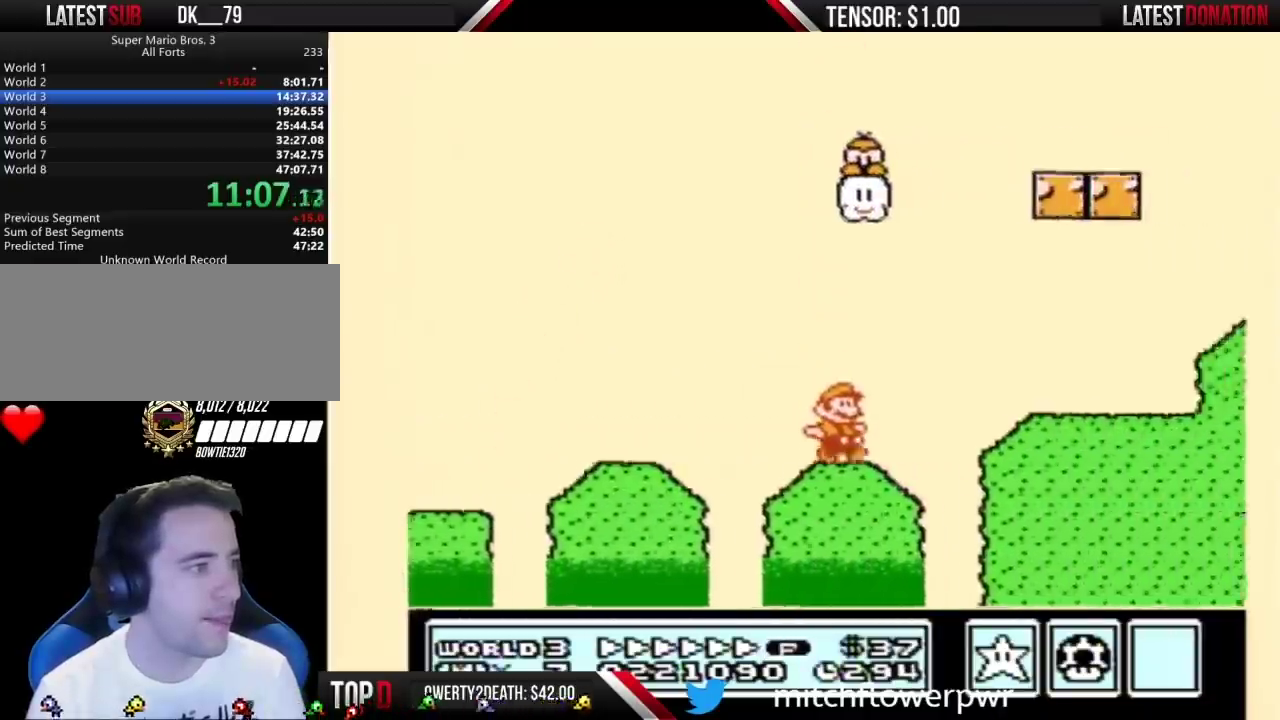
{"buttons": ["B", "DPAD_RIGHT"], "events": [[117, "A", "down"], [300, "A", "up"]]}
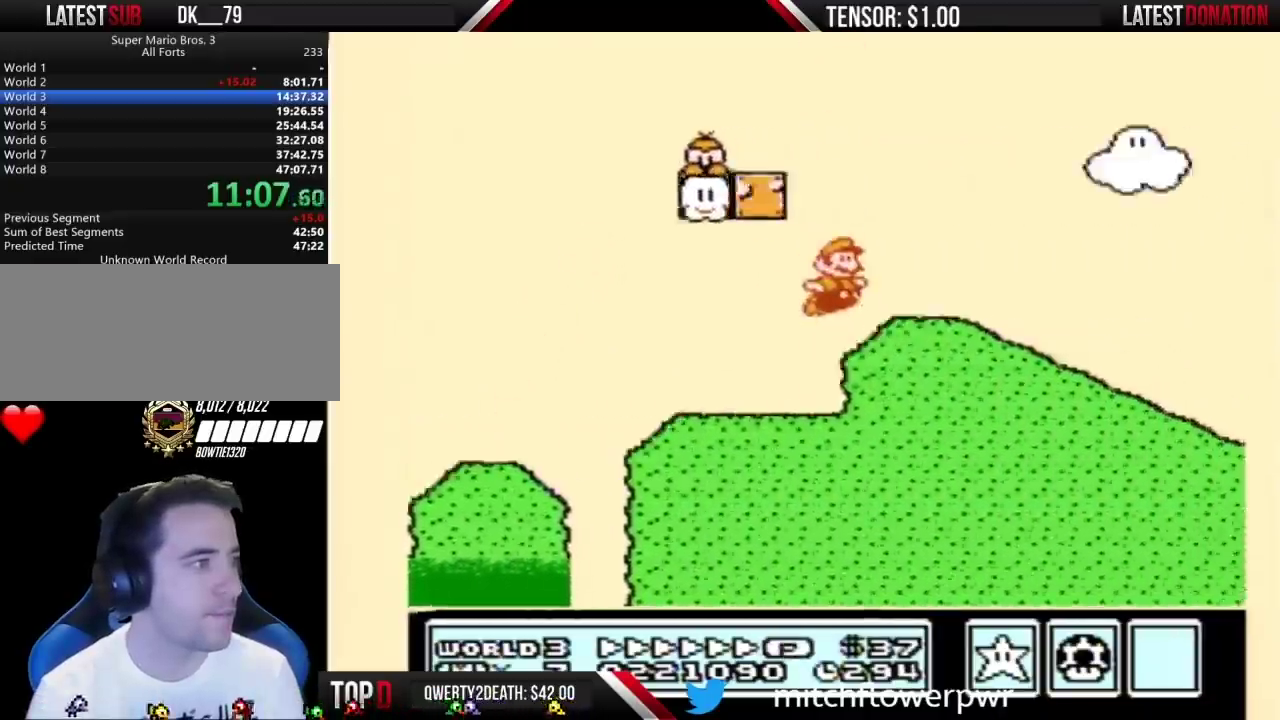
{"buttons": ["B", "DPAD_RIGHT"], "events": []}
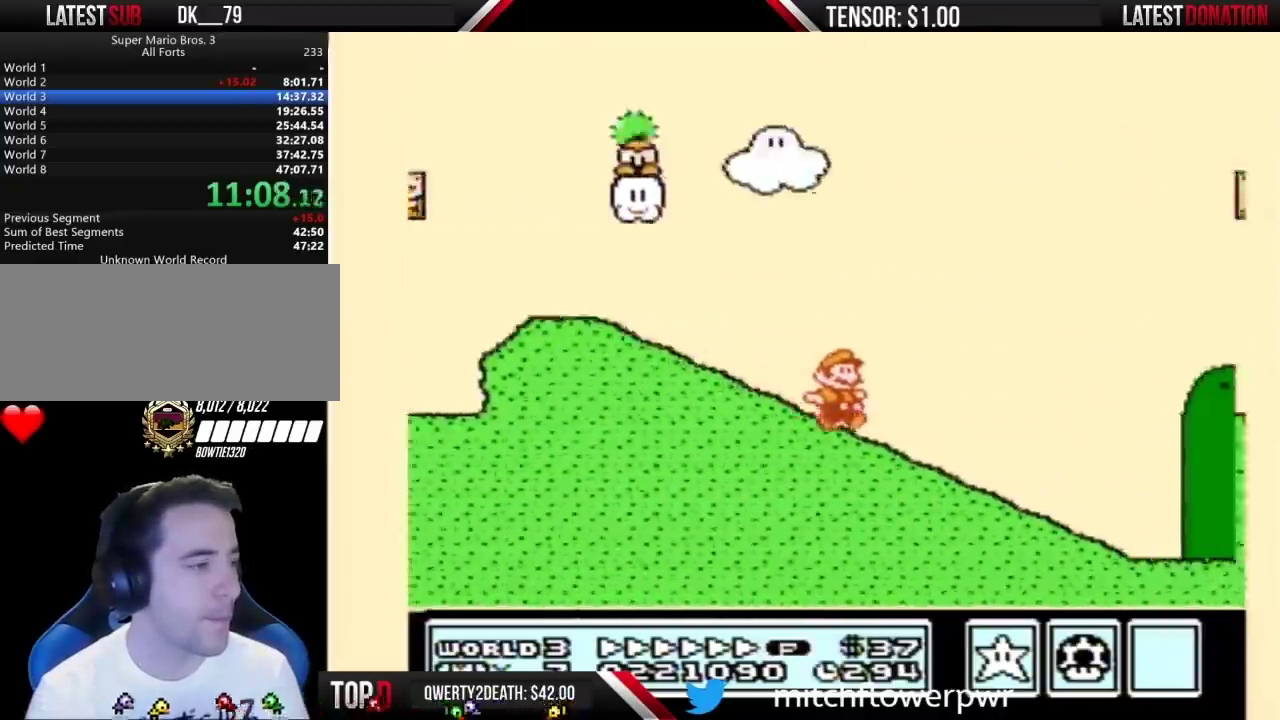
{"buttons": ["B", "DPAD_RIGHT"], "events": []}
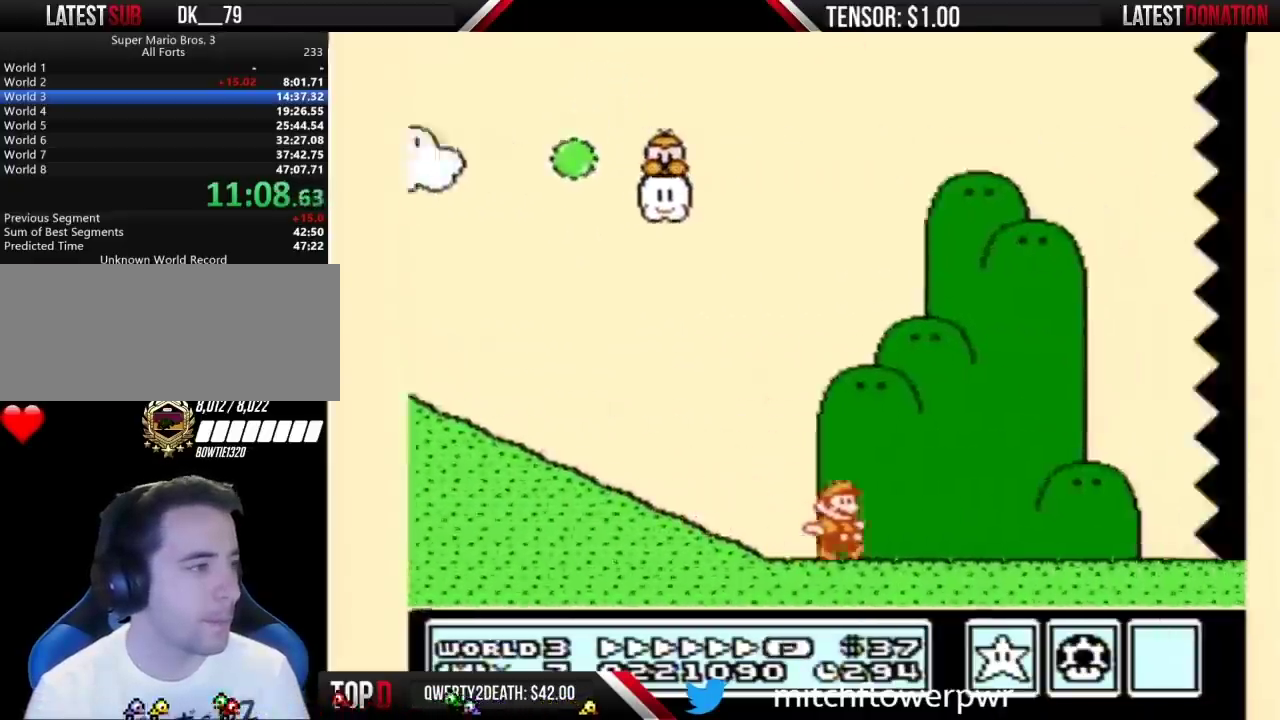
{"buttons": ["B", "DPAD_RIGHT"], "events": []}
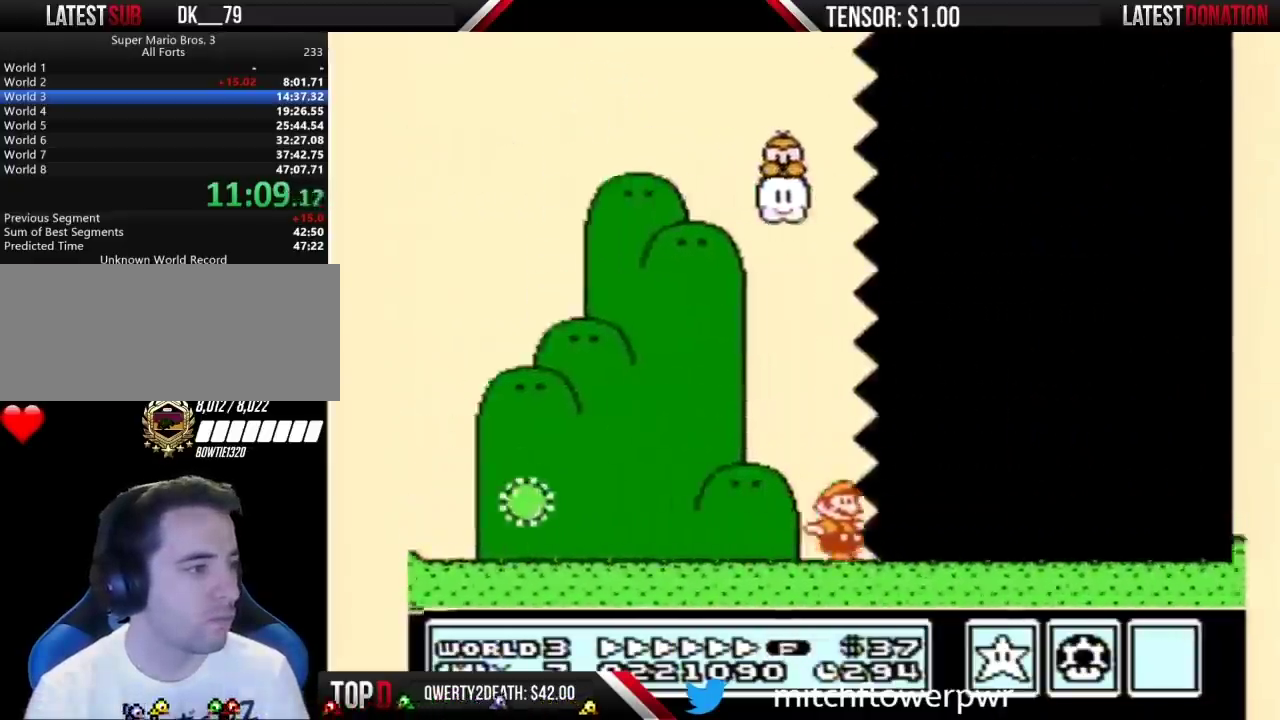
{"buttons": ["B", "DPAD_RIGHT"], "events": []}
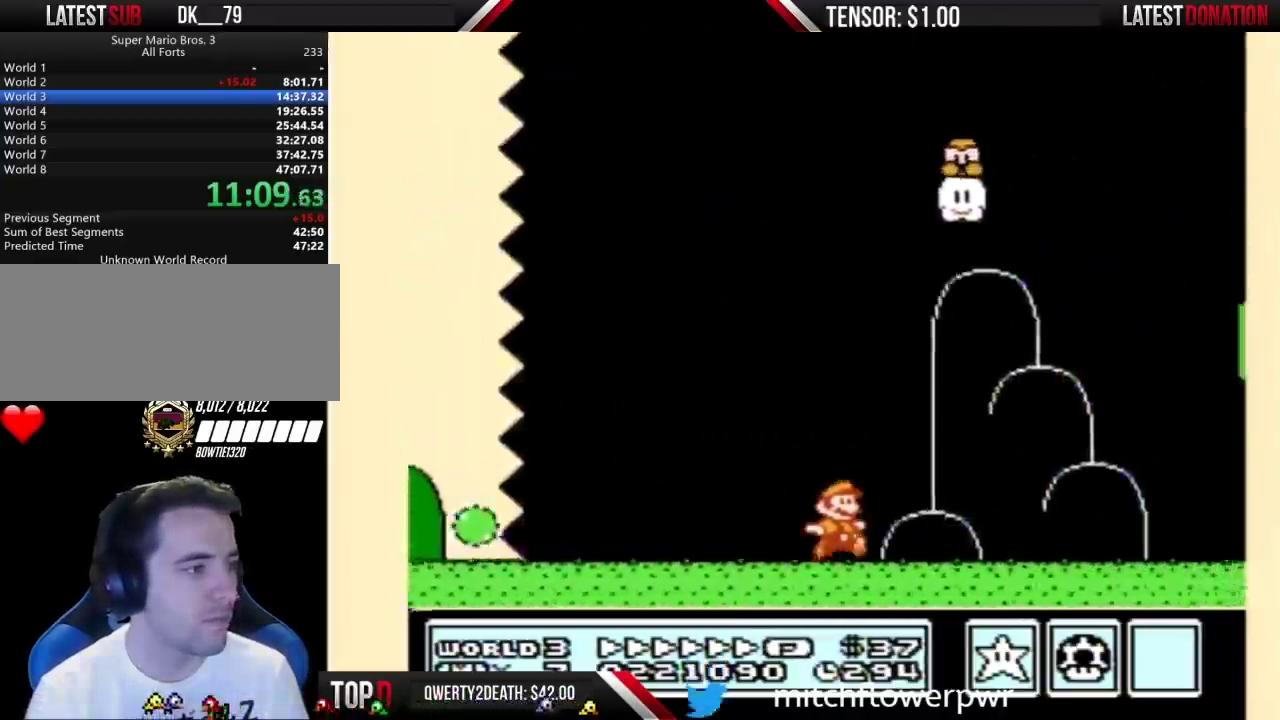
{"buttons": ["DPAD_RIGHT"], "events": [[217, "A", "down"], [467, "A", "up"], [483, "B", "up"]]}
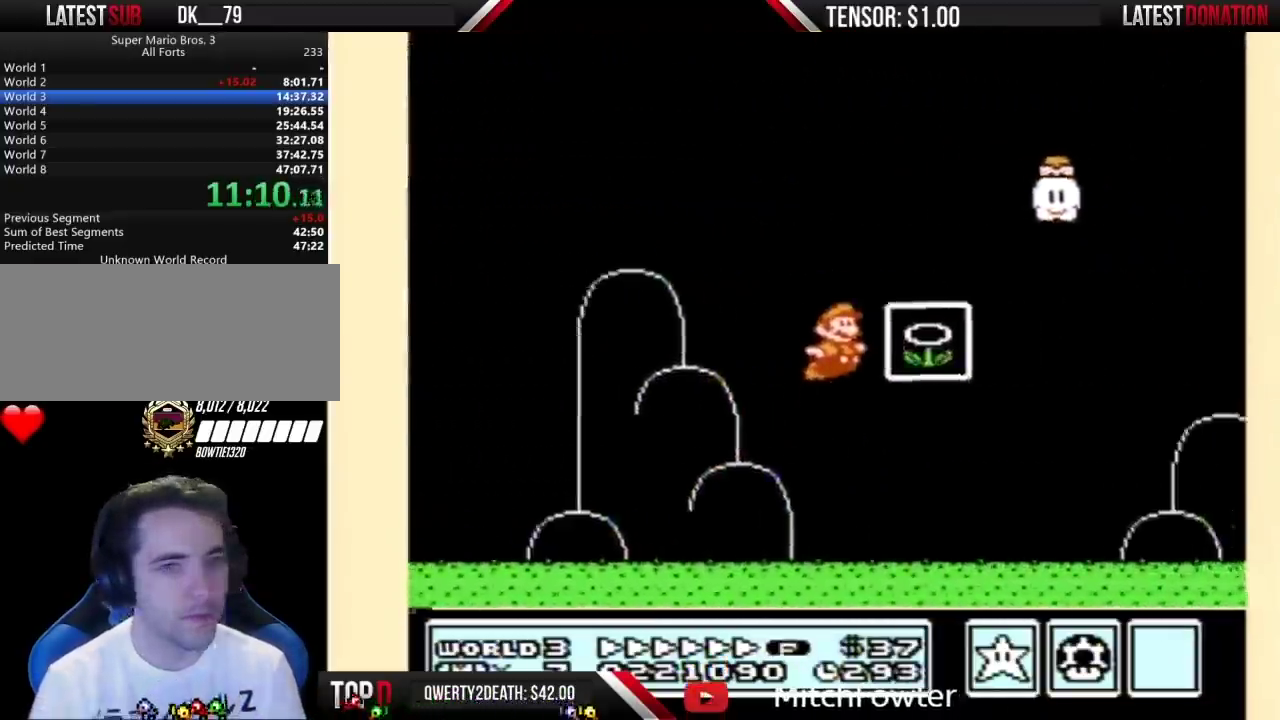
{"buttons": [], "events": [[17, "DPAD_RIGHT", "up"]]}